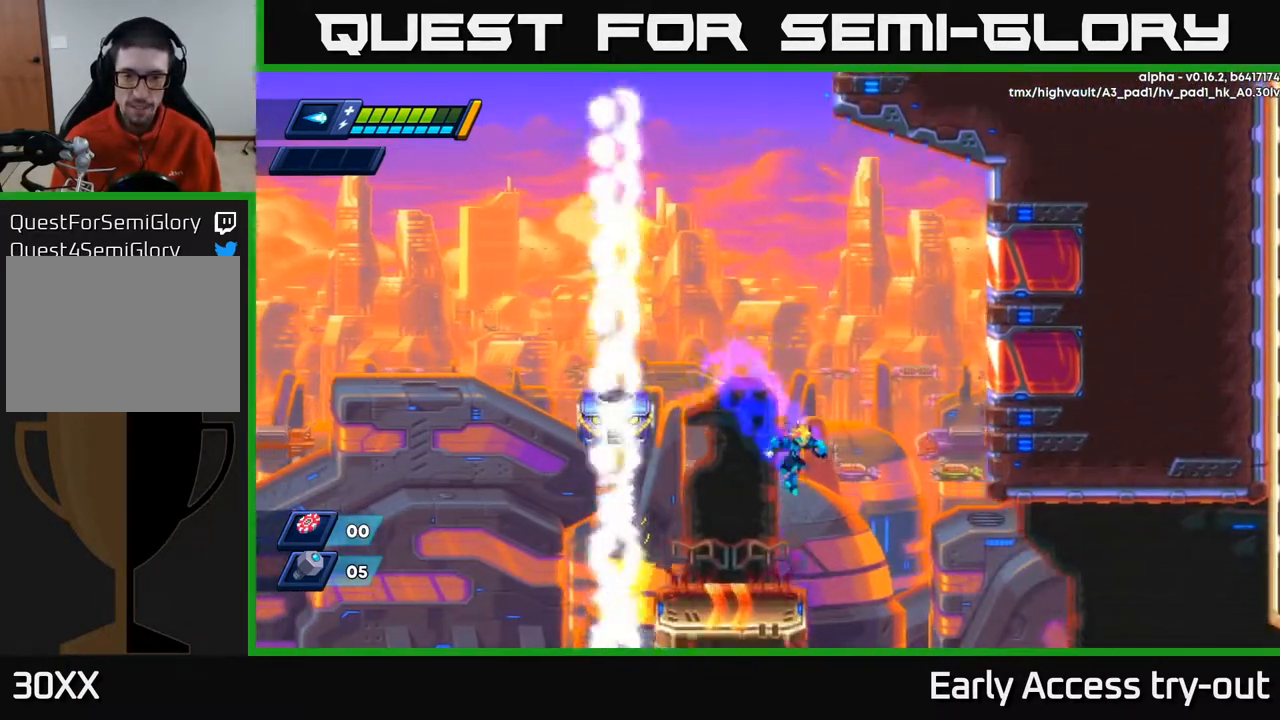
Gameplay with a controller (Xbox layout); each line is a JSON object with the inputs held at the frame after it. "events" lists button and stick changes between this image and that frame as [ms after this image, input, new state], when the widget could be followed in between. Not read: left_stick.
{"buttons": ["A"], "right_stick": "center", "events": [[83, "DPAD_RIGHT", "up"], [150, "DPAD_LEFT", "down"], [300, "DPAD_LEFT", "up"], [317, "A", "down"]]}
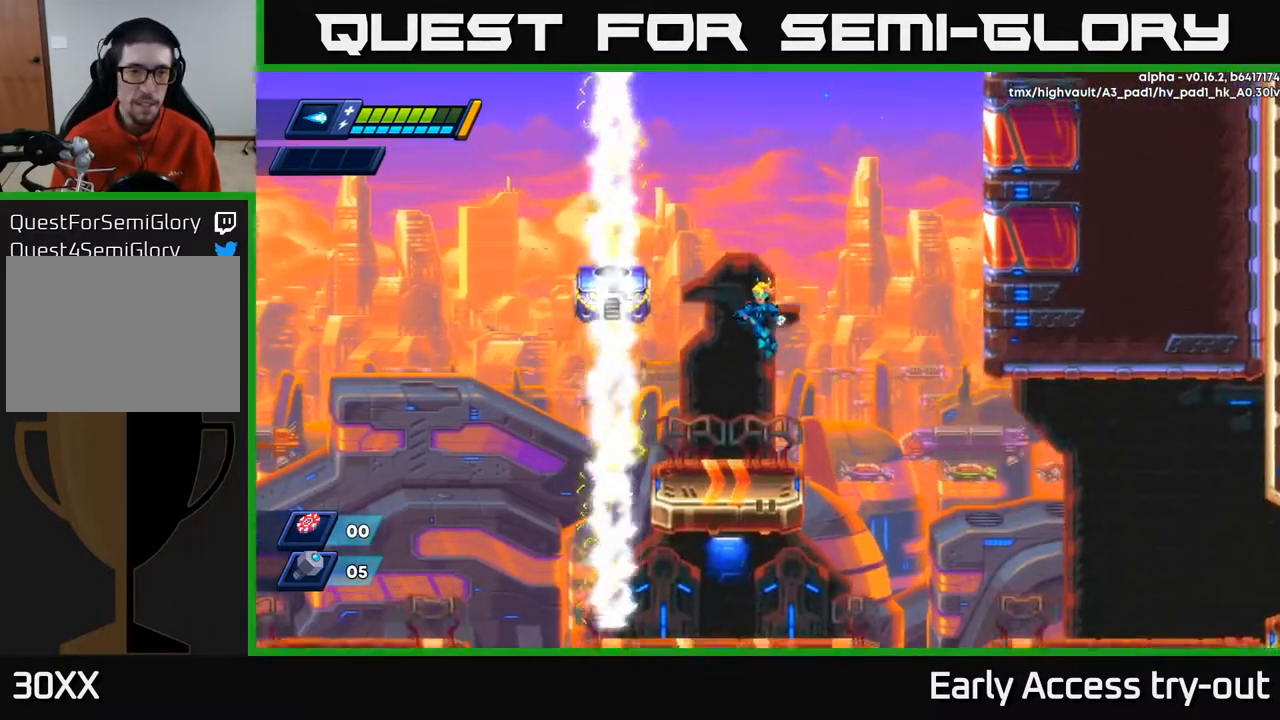
{"buttons": [], "right_stick": "center", "events": [[67, "X", "down"], [133, "X", "up"], [200, "A", "up"], [217, "A", "down"], [233, "X", "down"], [250, "A", "up"], [333, "X", "up"]]}
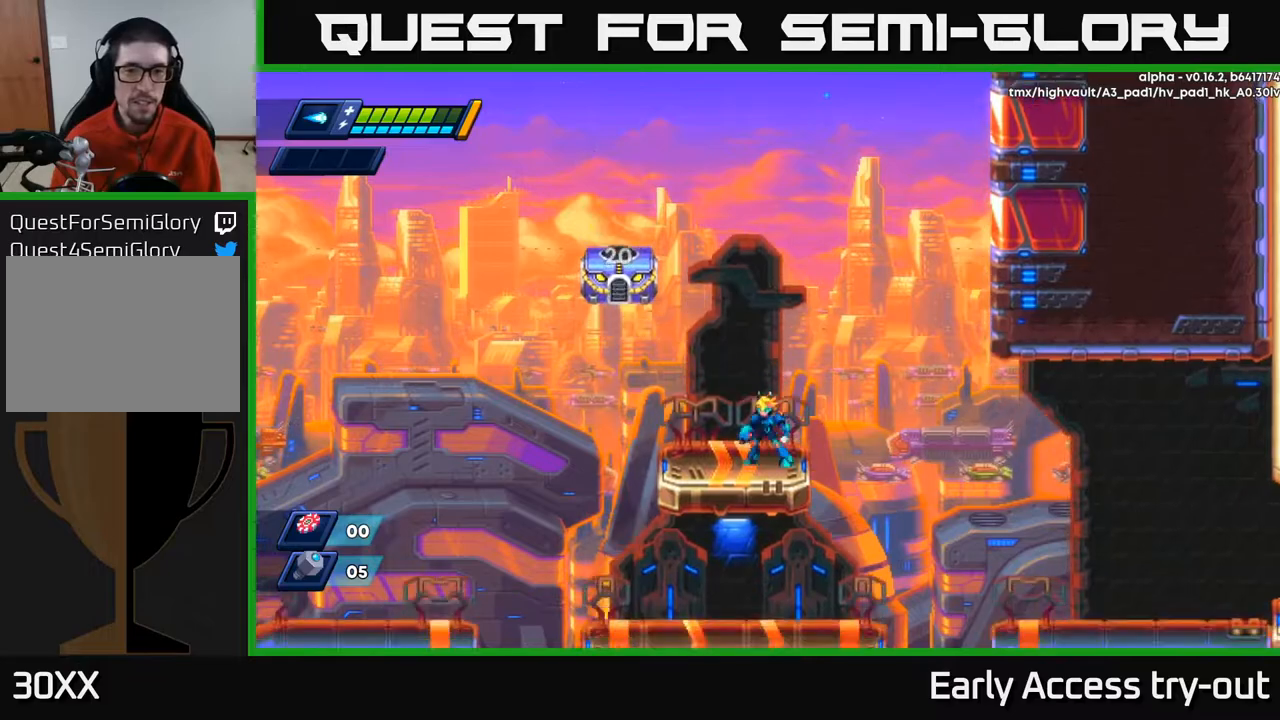
{"buttons": ["X"], "right_stick": "center", "events": [[50, "A", "down"], [300, "X", "down"], [350, "A", "up"], [367, "X", "up"], [433, "X", "down"]]}
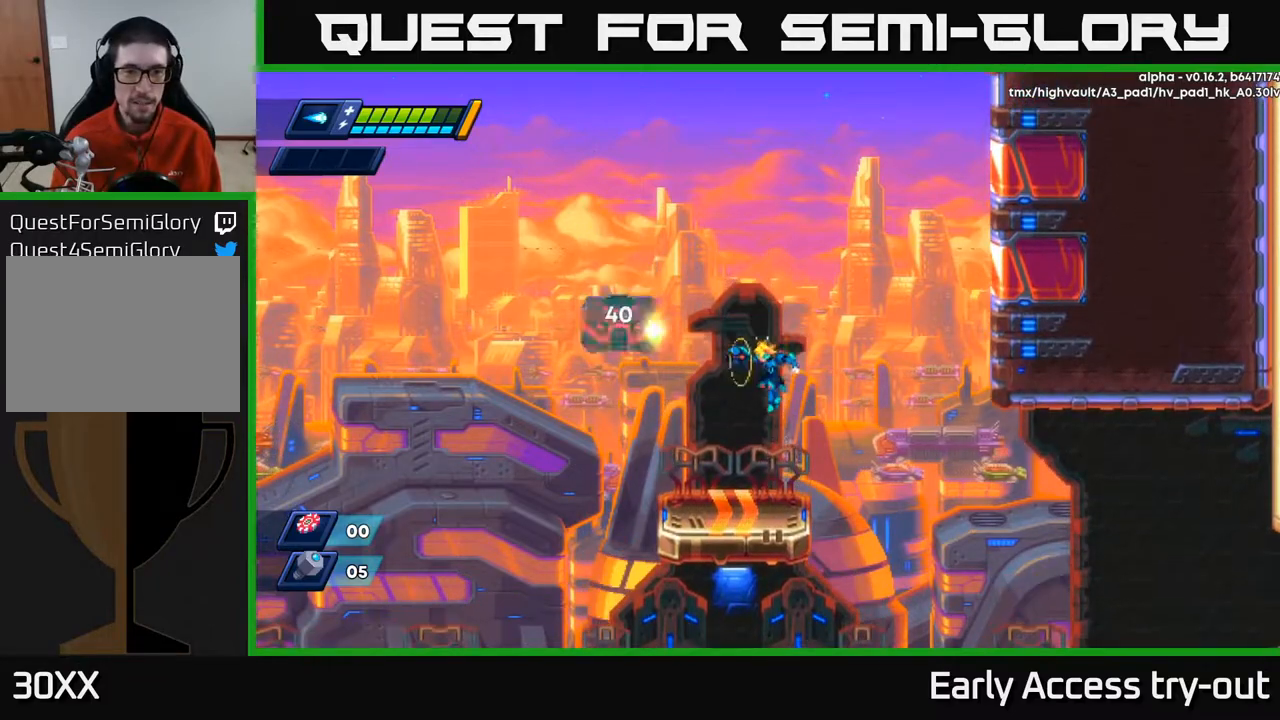
{"buttons": ["A"], "right_stick": "center", "events": [[17, "X", "up"], [67, "X", "down"], [150, "X", "up"], [283, "A", "down"]]}
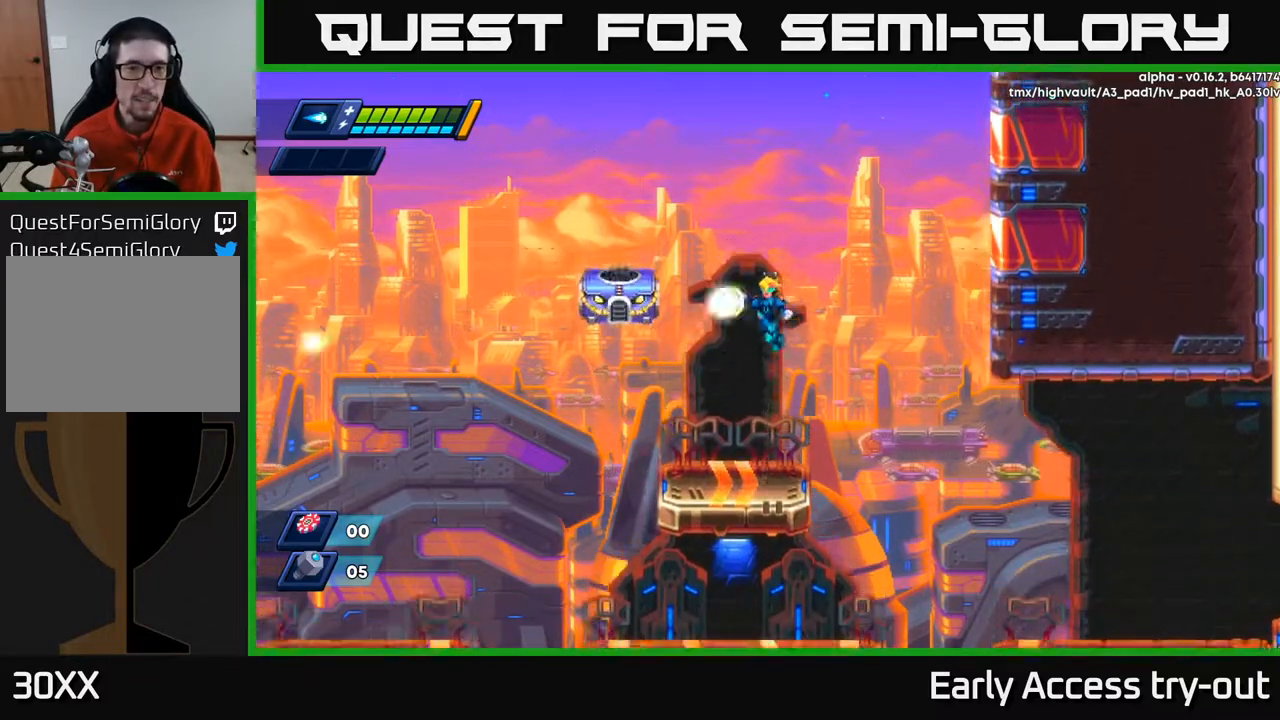
{"buttons": [], "right_stick": "center", "events": [[33, "X", "down"], [100, "A", "up"], [117, "X", "up"], [183, "X", "down"], [250, "X", "up"]]}
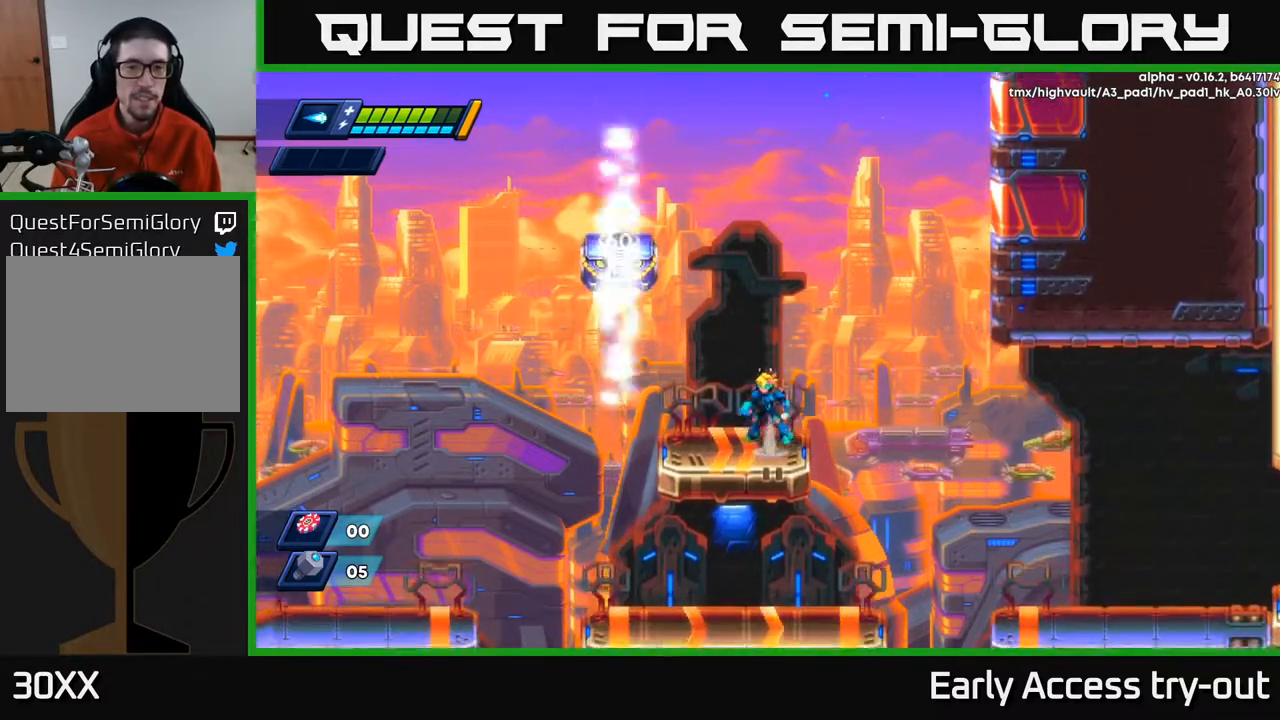
{"buttons": [], "right_stick": "center", "events": [[33, "A", "down"], [300, "X", "down"], [333, "A", "up"], [367, "X", "up"], [417, "X", "down"], [483, "X", "up"]]}
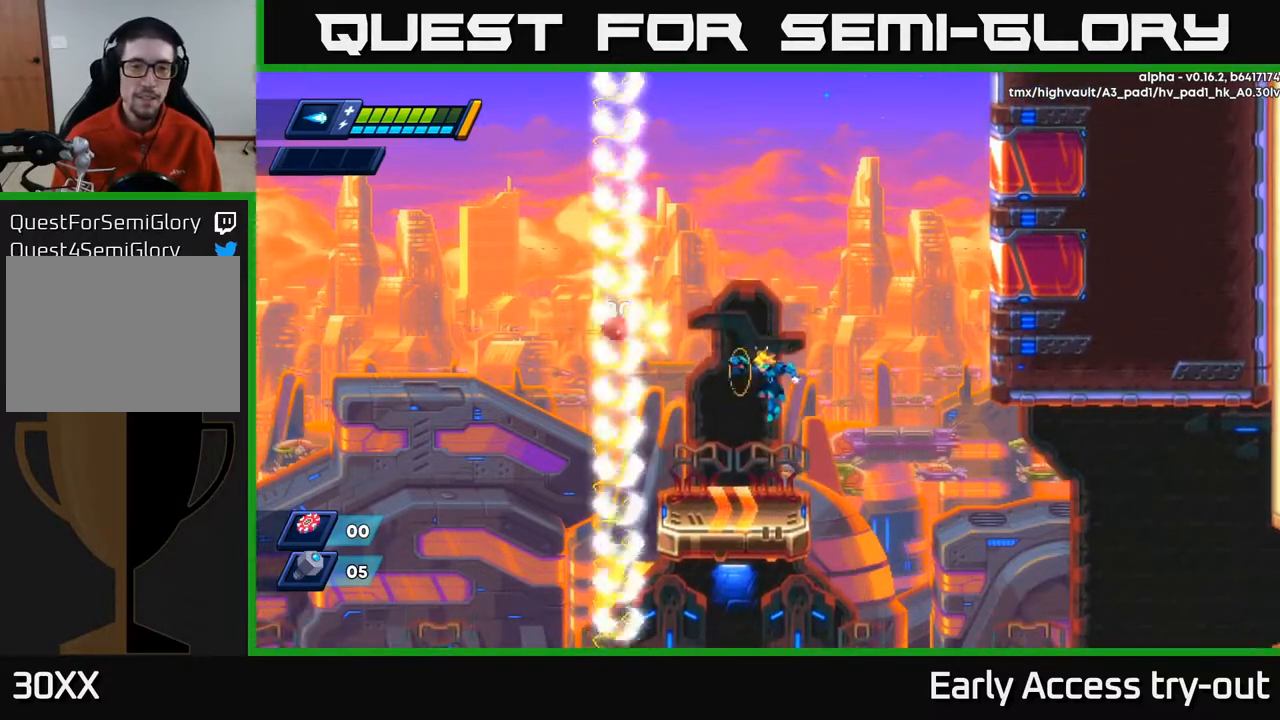
{"buttons": ["DPAD_LEFT"], "right_stick": "center", "events": [[50, "X", "down"], [100, "X", "up"], [383, "DPAD_LEFT", "down"]]}
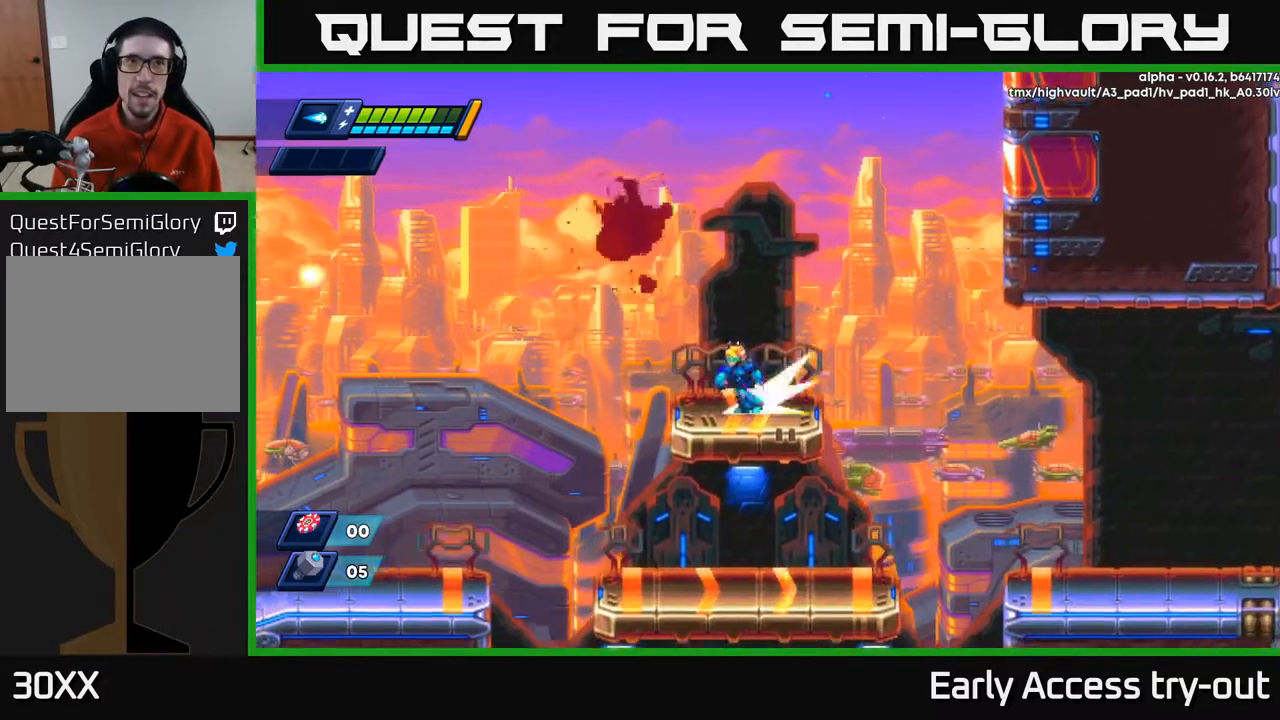
{"buttons": ["DPAD_RIGHT"], "right_stick": "center", "events": [[50, "DPAD_LEFT", "up"], [83, "DPAD_RIGHT", "down"], [267, "A", "down"], [467, "A", "up"]]}
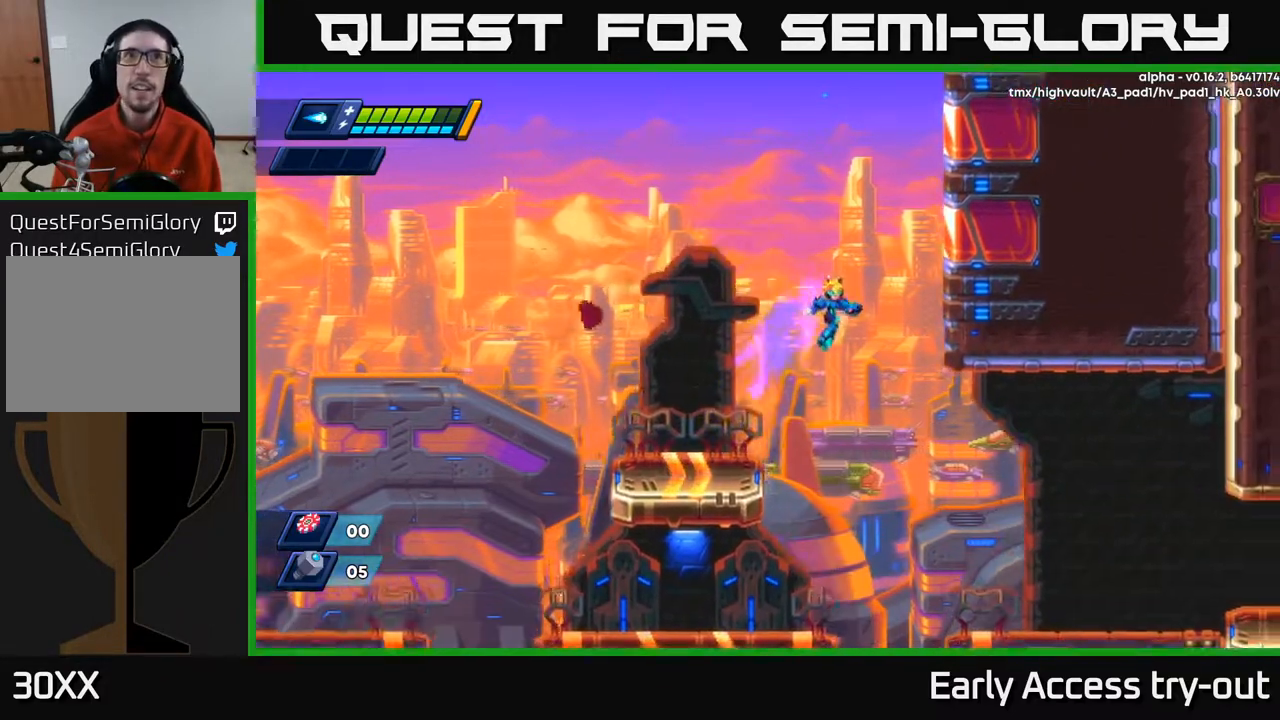
{"buttons": ["DPAD_RIGHT"], "right_stick": "center", "events": []}
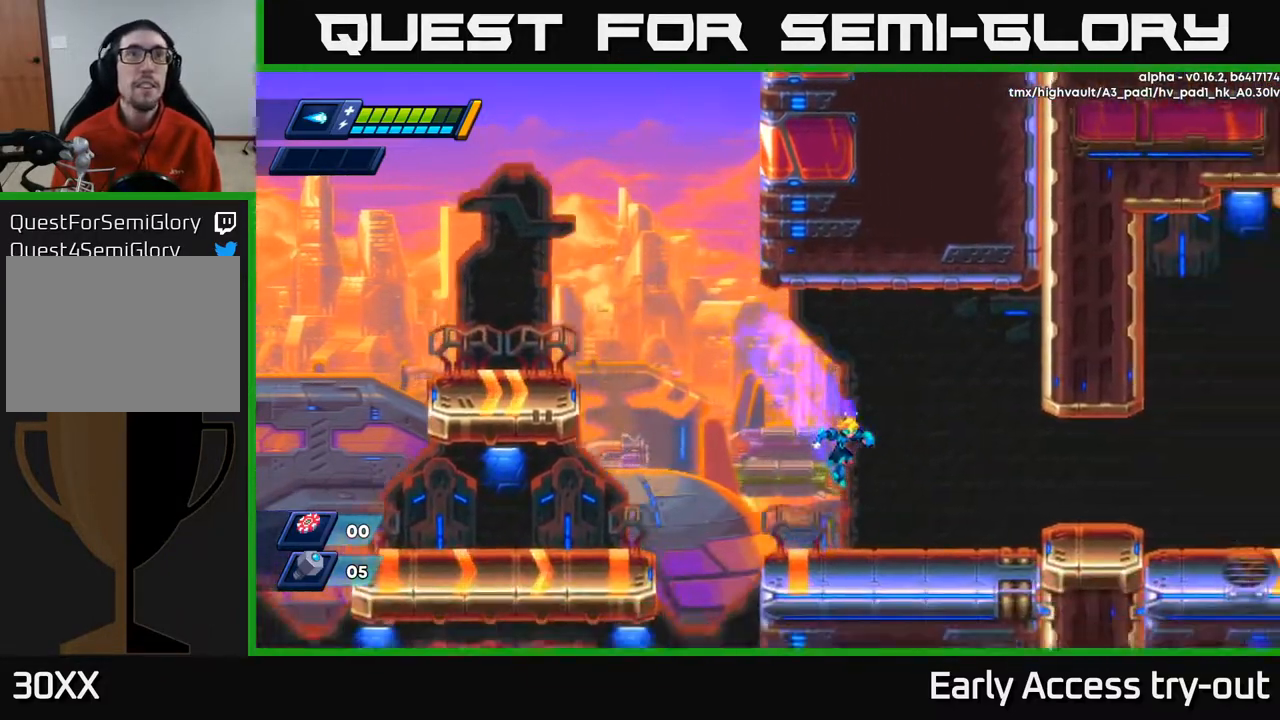
{"buttons": ["A", "DPAD_RIGHT"], "right_stick": "center", "events": [[367, "A", "down"]]}
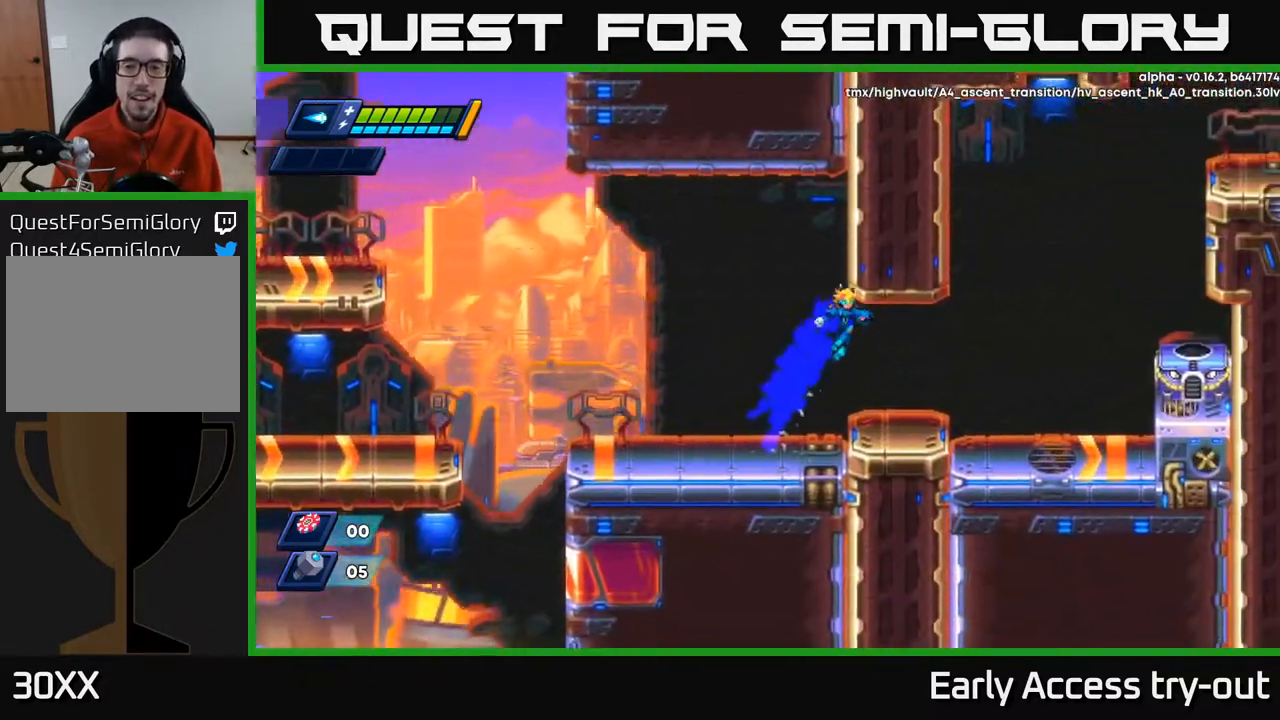
{"buttons": ["A", "DPAD_RIGHT"], "right_stick": "center", "events": [[17, "A", "up"], [183, "DPAD_RIGHT", "up"], [333, "DPAD_RIGHT", "down"], [500, "A", "down"]]}
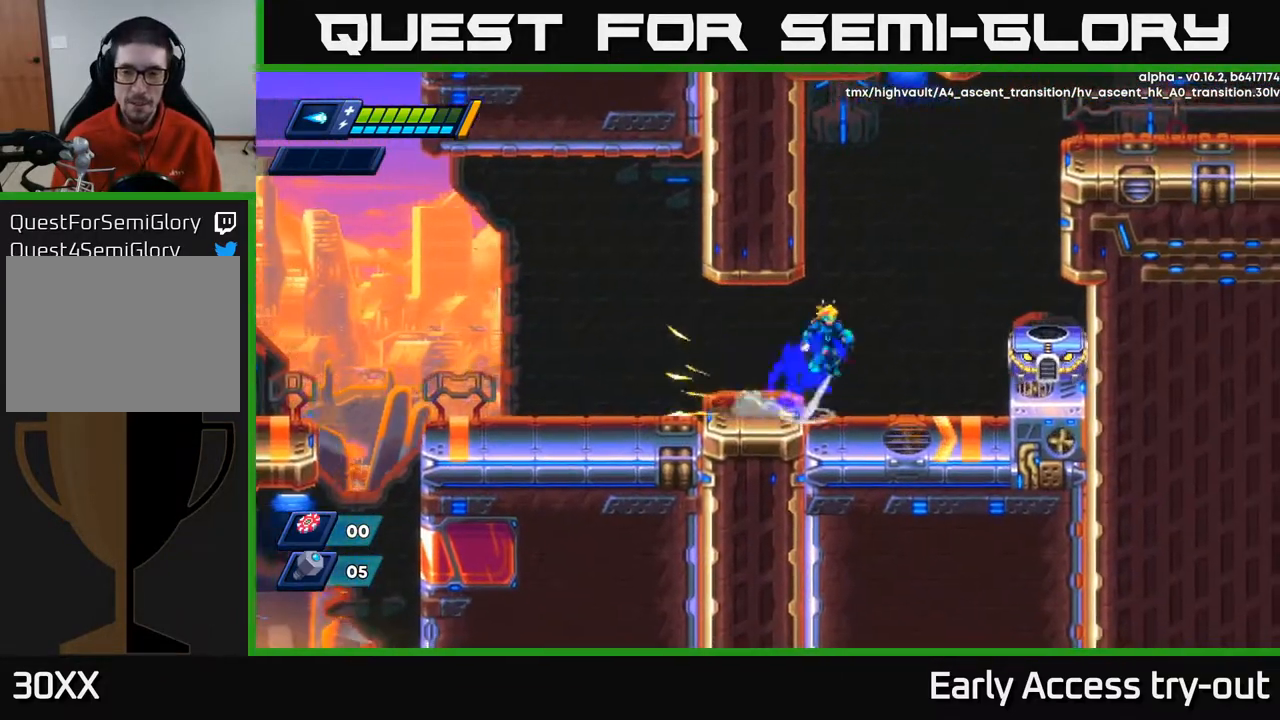
{"buttons": [], "right_stick": "center", "events": [[383, "A", "up"], [500, "DPAD_RIGHT", "up"]]}
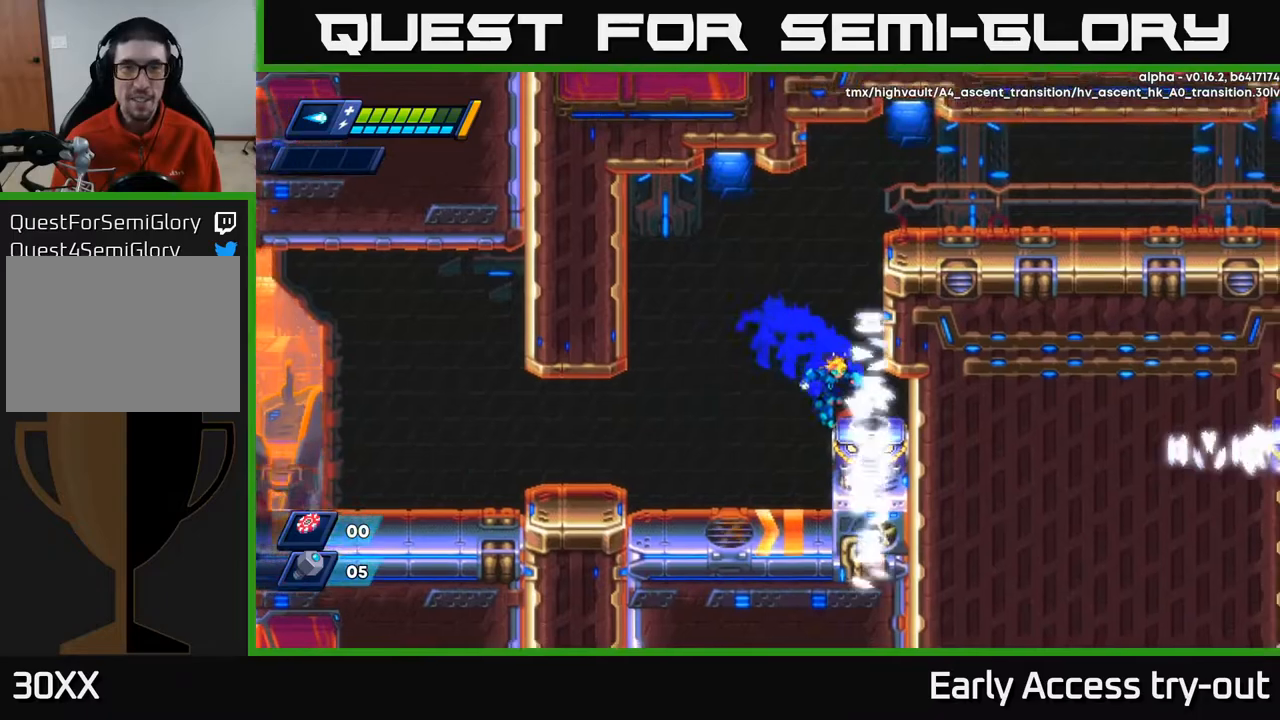
{"buttons": ["DPAD_RIGHT"], "right_stick": "center", "events": [[200, "A", "down"], [483, "A", "up"], [483, "DPAD_RIGHT", "down"]]}
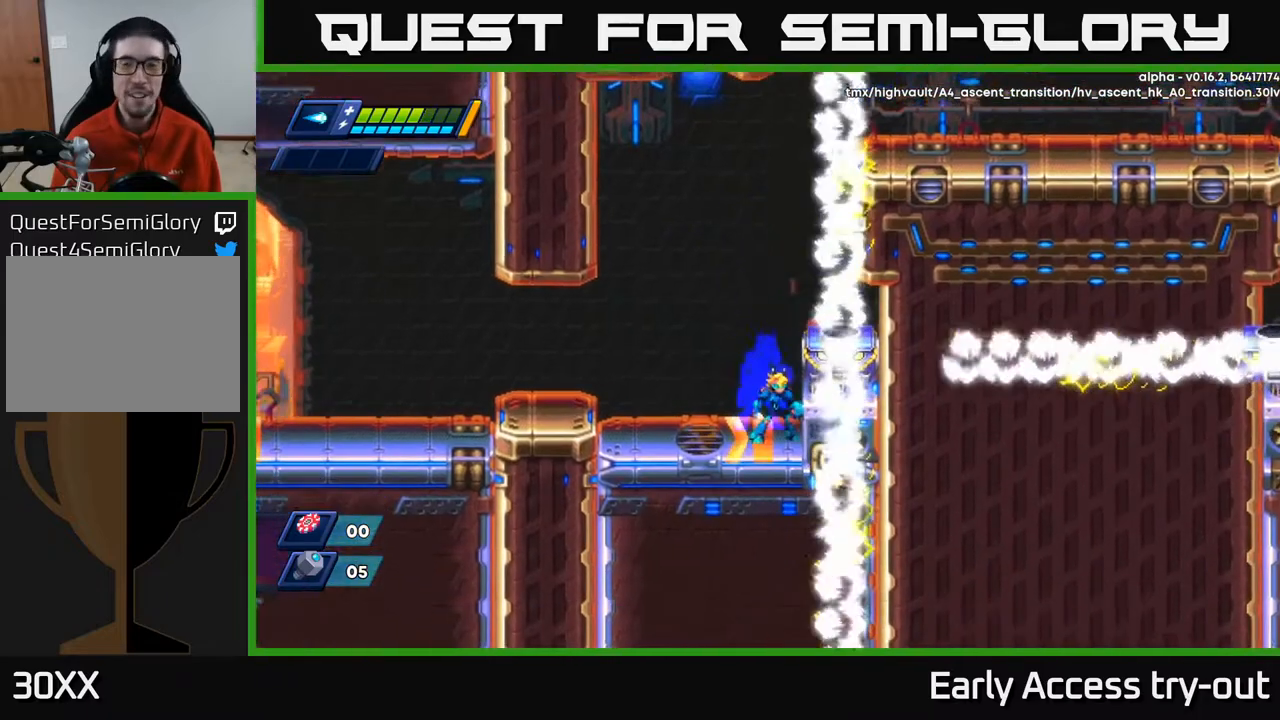
{"buttons": [], "right_stick": "center", "events": [[33, "DPAD_RIGHT", "up"], [117, "DPAD_LEFT", "down"], [233, "DPAD_LEFT", "up"]]}
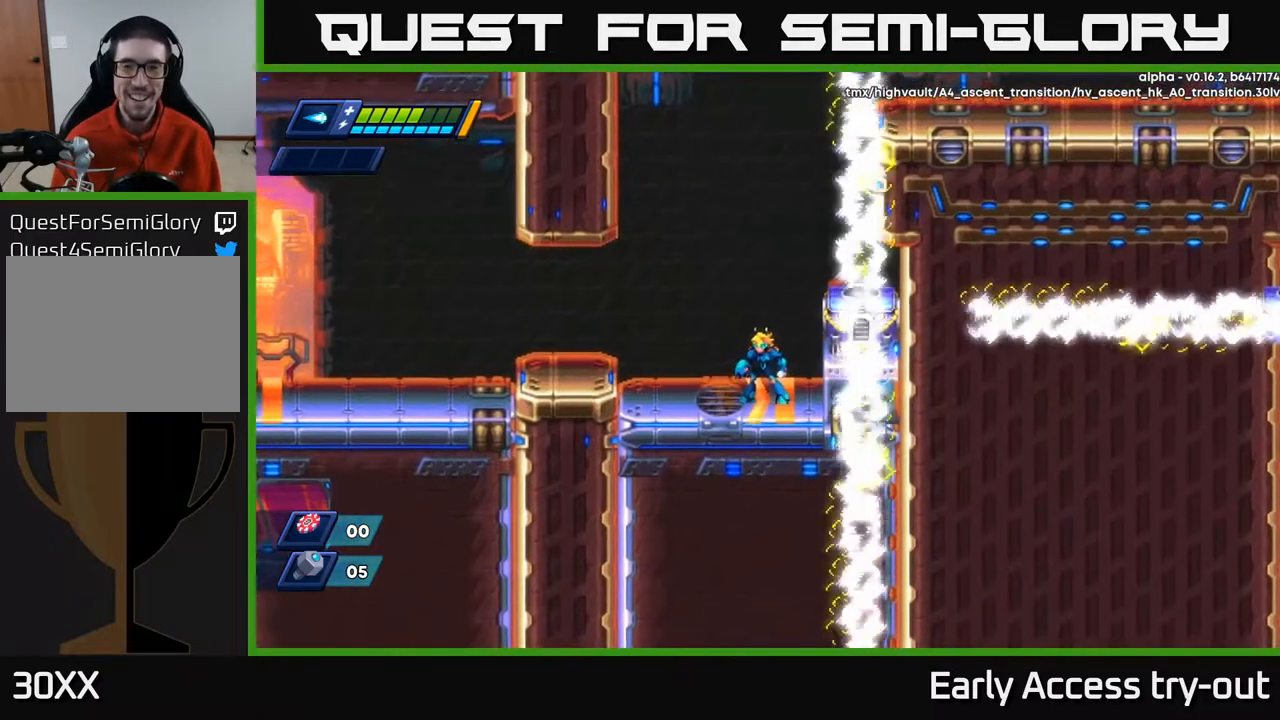
{"buttons": ["X"], "right_stick": "center", "events": [[100, "DPAD_LEFT", "down"], [200, "DPAD_LEFT", "up"], [233, "DPAD_RIGHT", "down"], [283, "A", "down"], [300, "DPAD_RIGHT", "up"], [317, "X", "down"], [350, "A", "up"], [400, "X", "up"], [467, "X", "down"]]}
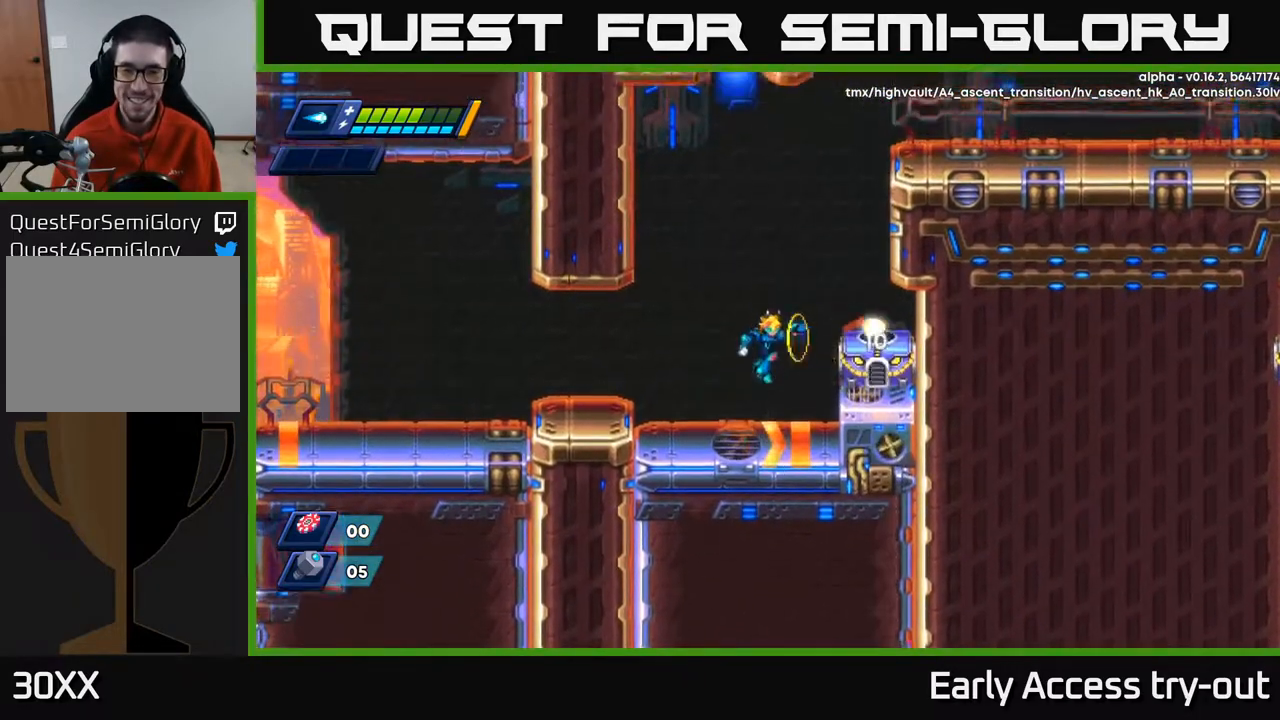
{"buttons": ["X"], "right_stick": "center", "events": [[50, "X", "up"], [133, "X", "down"], [200, "X", "up"], [217, "A", "down"], [300, "X", "down"], [333, "A", "up"], [367, "X", "up"], [433, "X", "down"]]}
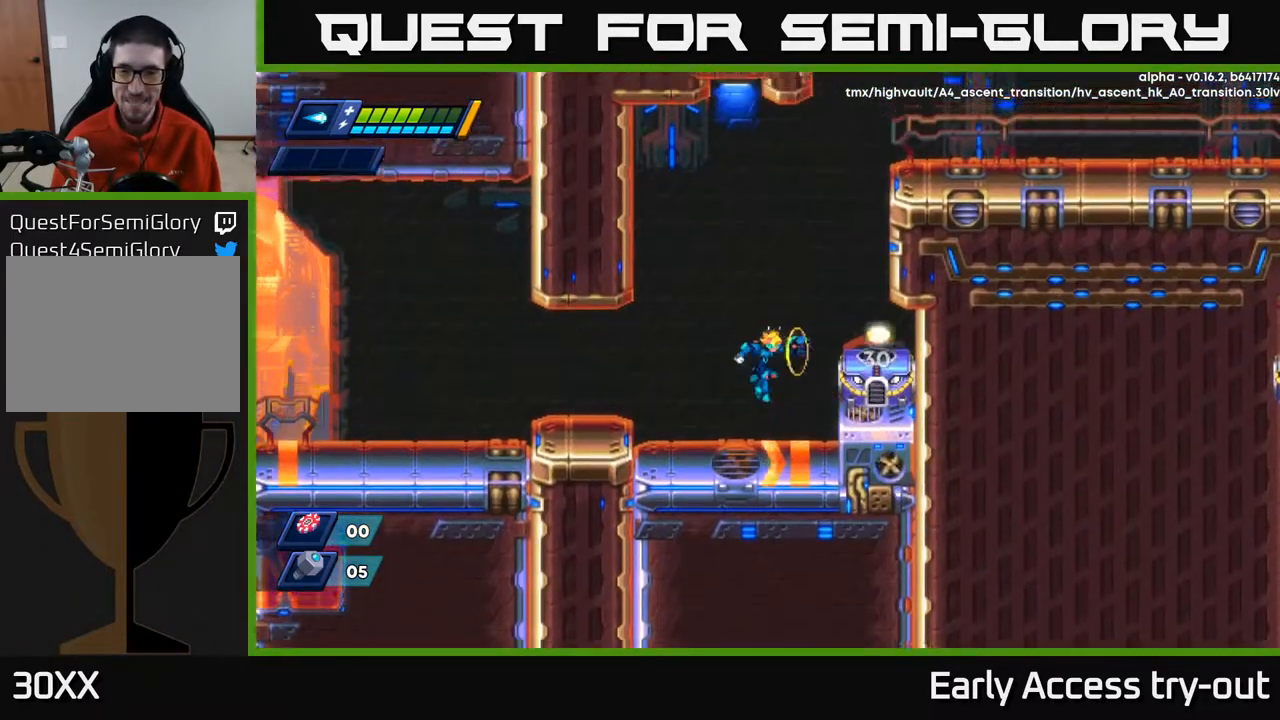
{"buttons": [], "right_stick": "center", "events": [[50, "X", "up"], [233, "A", "down"], [267, "X", "down"], [300, "A", "up"], [350, "X", "up"], [417, "X", "down"], [483, "X", "up"]]}
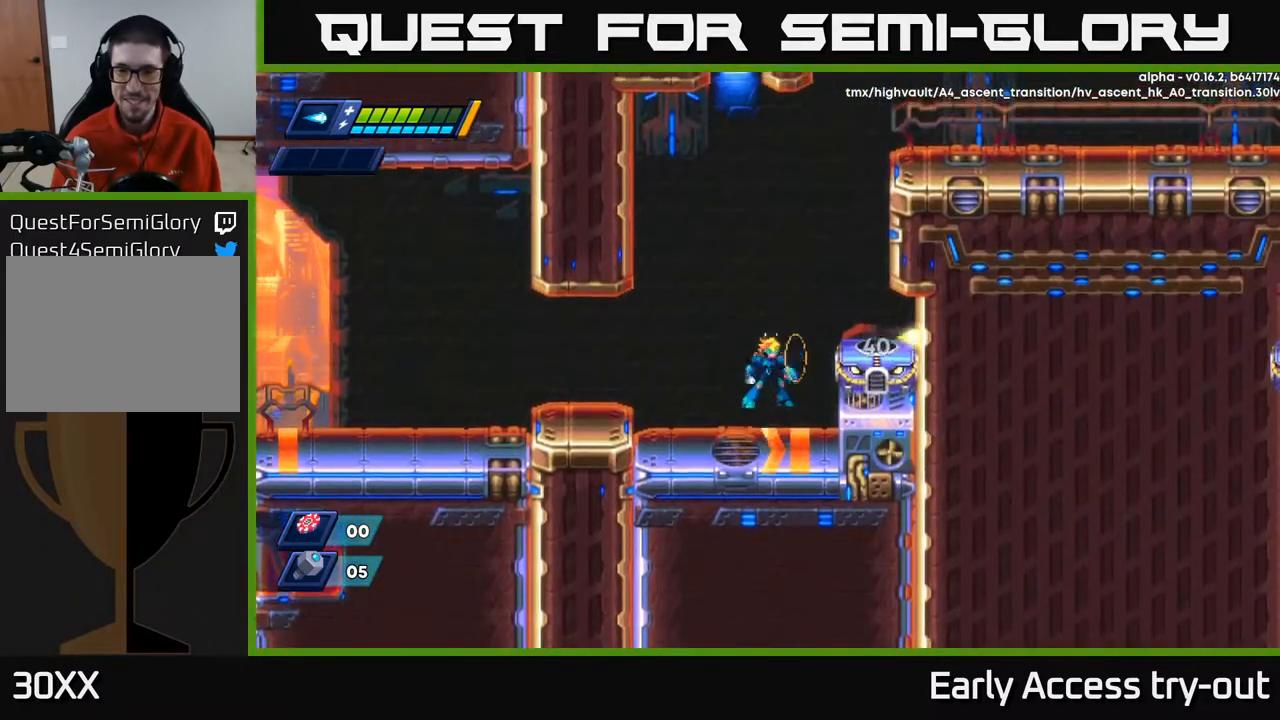
{"buttons": ["X"], "right_stick": "center", "events": [[67, "X", "down"], [150, "X", "up"], [283, "A", "down"], [333, "X", "down"], [367, "A", "up"], [417, "X", "up"], [483, "X", "down"]]}
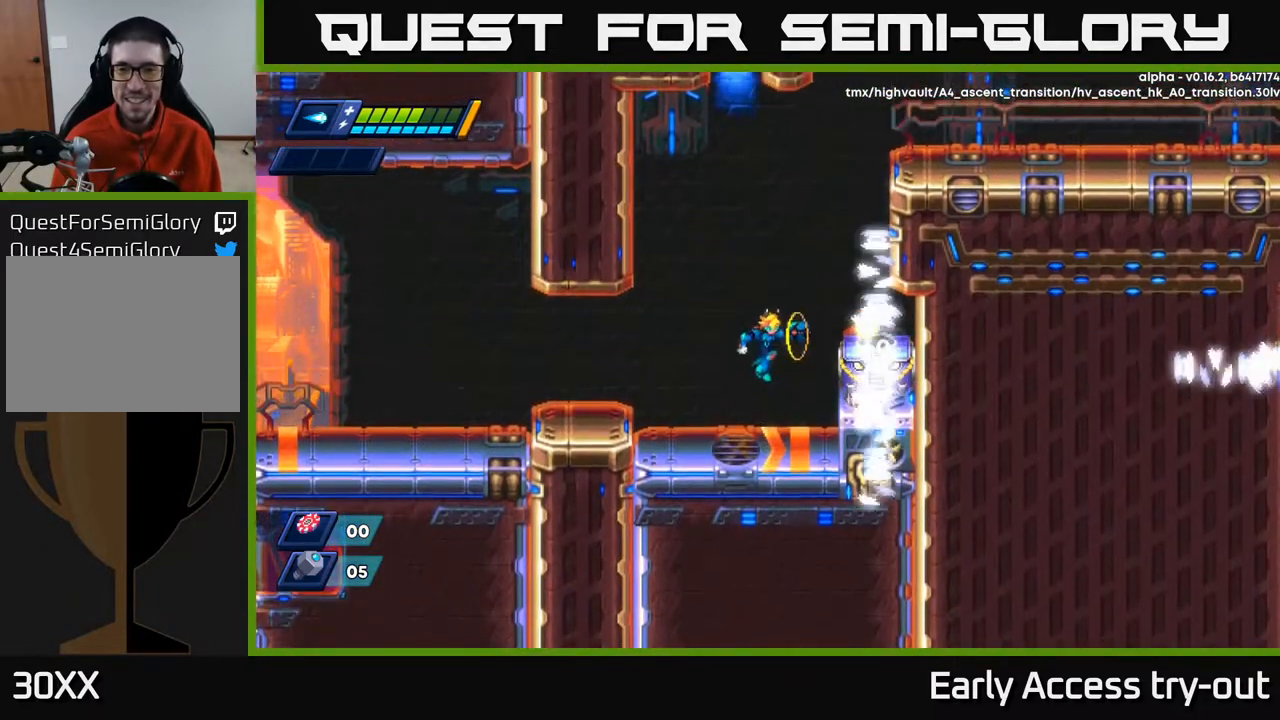
{"buttons": [], "right_stick": "center", "events": [[50, "X", "up"], [133, "X", "down"], [200, "X", "up"], [317, "A", "down"], [400, "X", "down"], [417, "A", "up"], [467, "X", "up"]]}
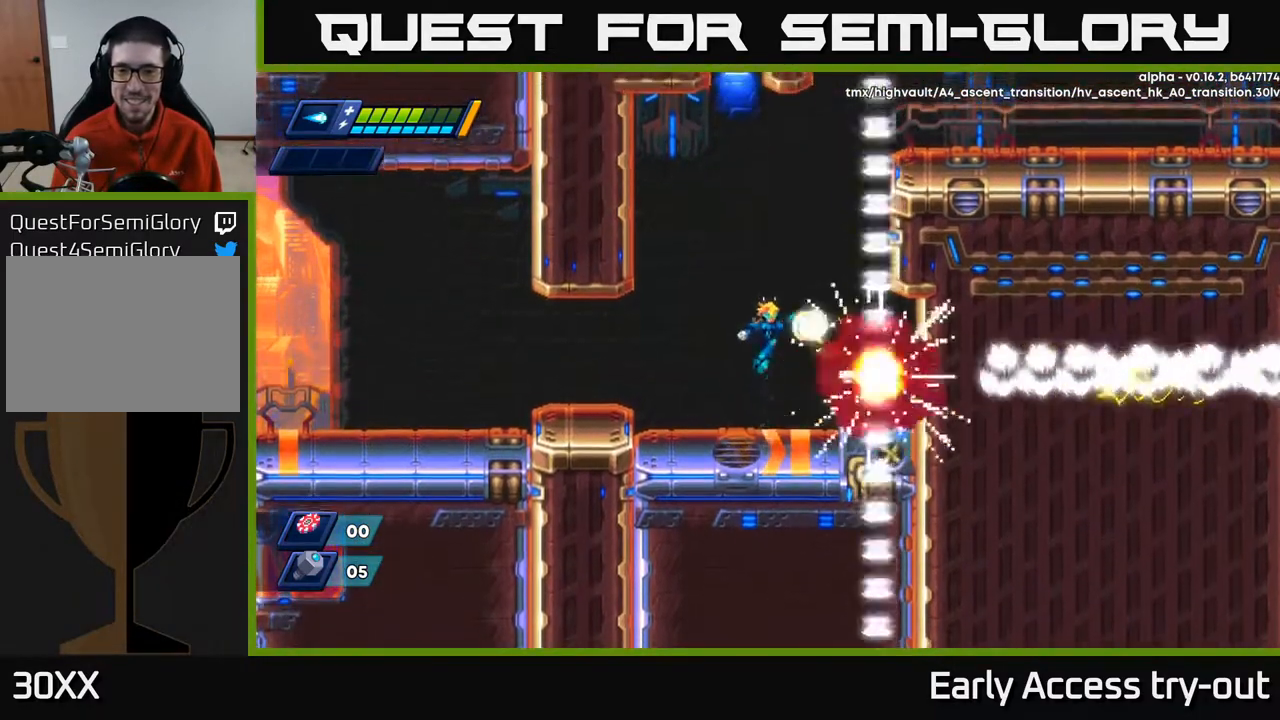
{"buttons": ["A", "DPAD_RIGHT"], "right_stick": "center", "events": [[33, "X", "down"], [117, "X", "up"], [217, "X", "down"], [267, "X", "up"], [333, "DPAD_RIGHT", "down"], [367, "A", "down"]]}
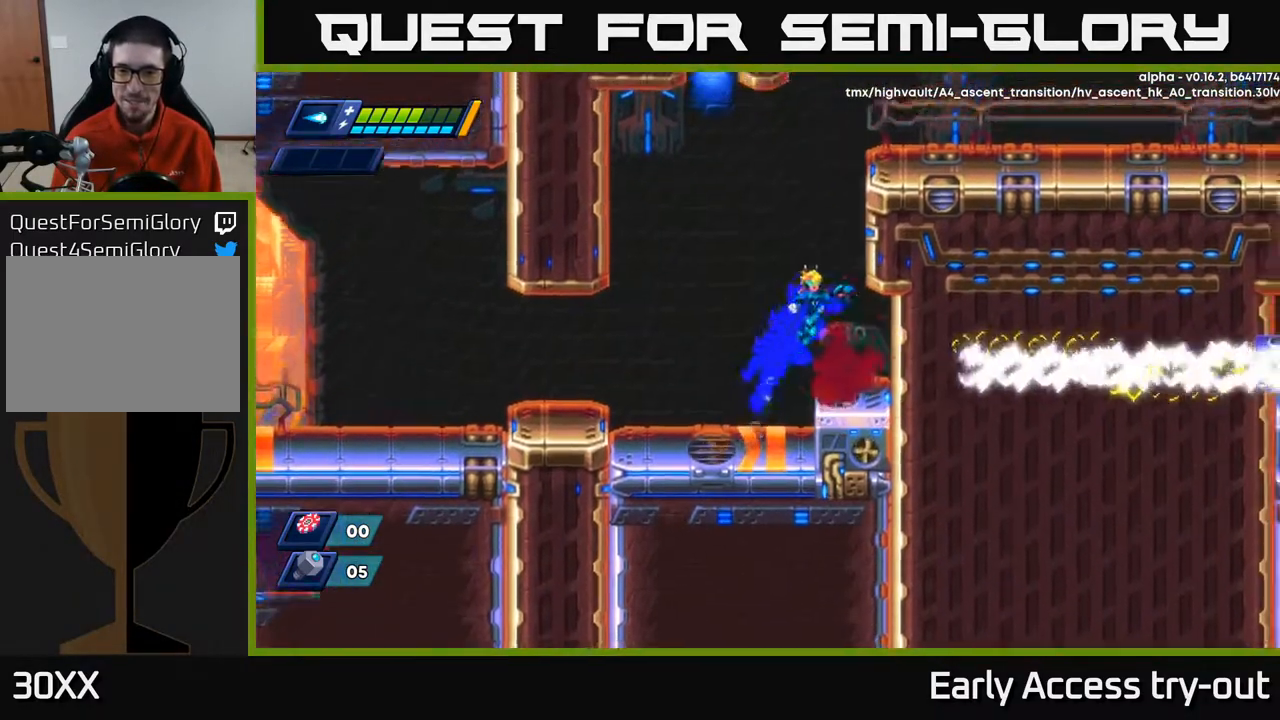
{"buttons": ["DPAD_RIGHT"], "right_stick": "center", "events": [[183, "A", "up"], [267, "A", "down"], [417, "A", "up"]]}
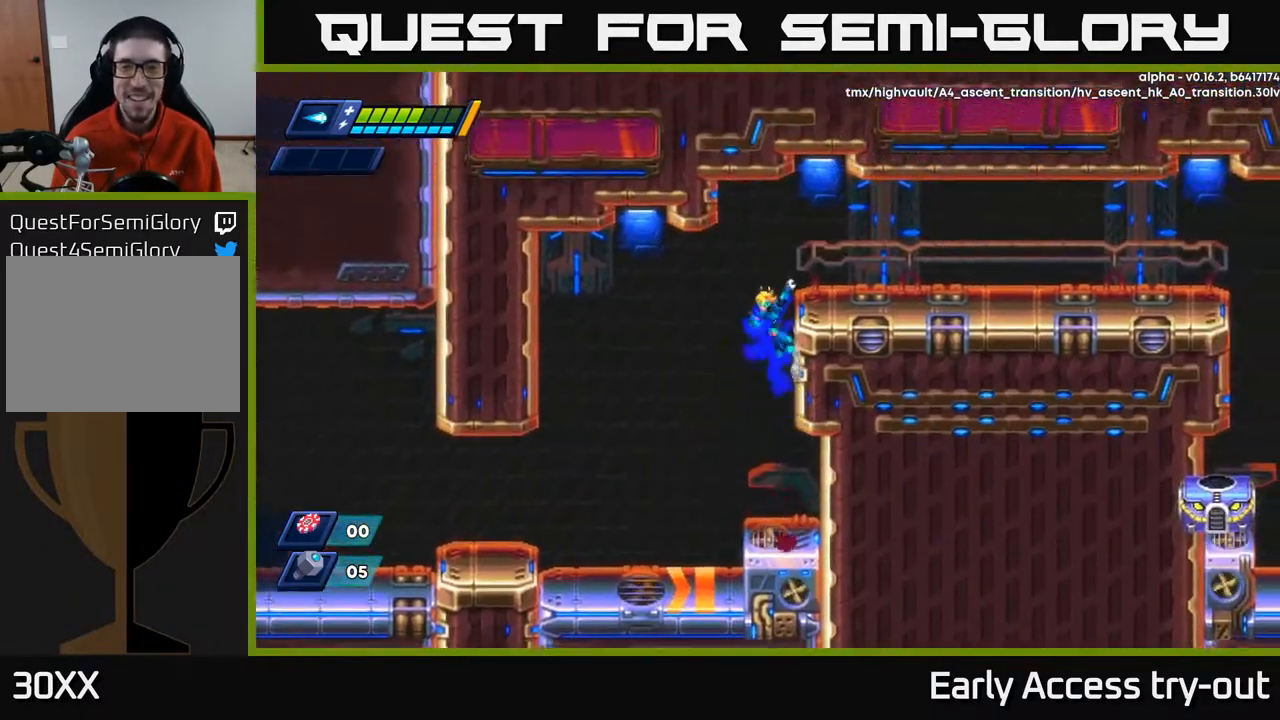
{"buttons": ["DPAD_RIGHT"], "right_stick": "center", "events": [[67, "A", "down"], [217, "A", "up"]]}
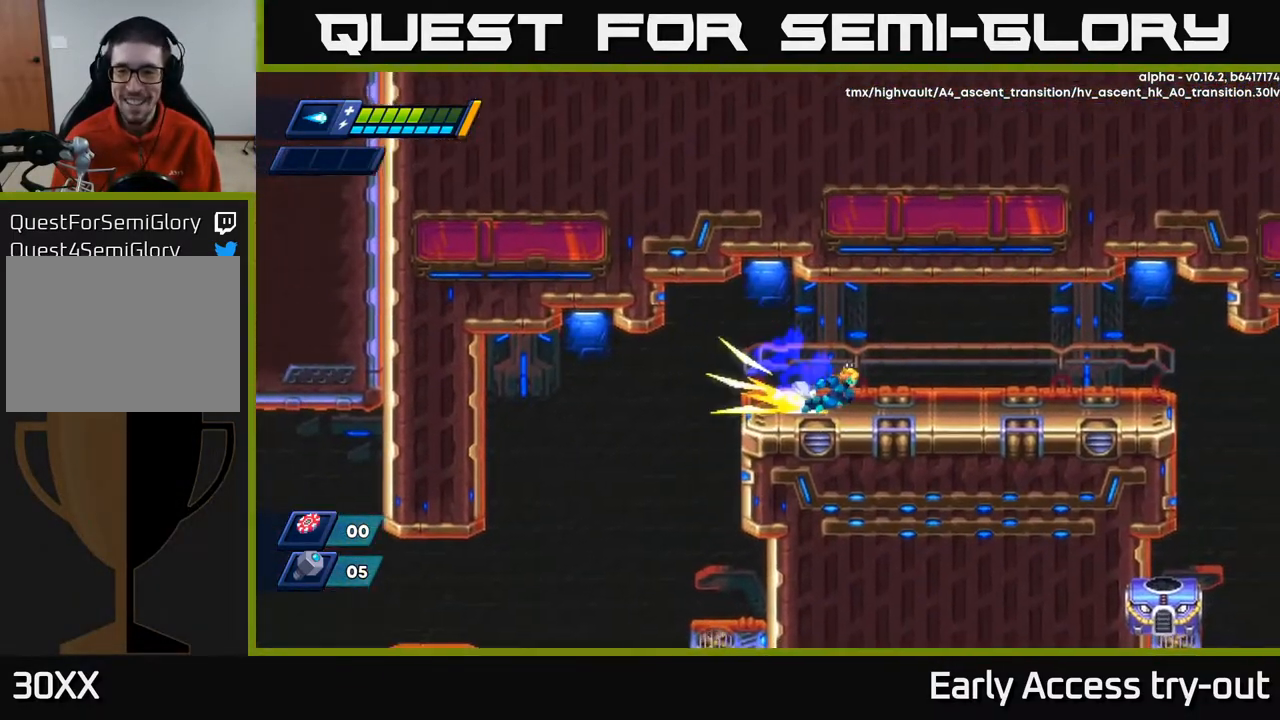
{"buttons": ["DPAD_RIGHT"], "right_stick": "center", "events": []}
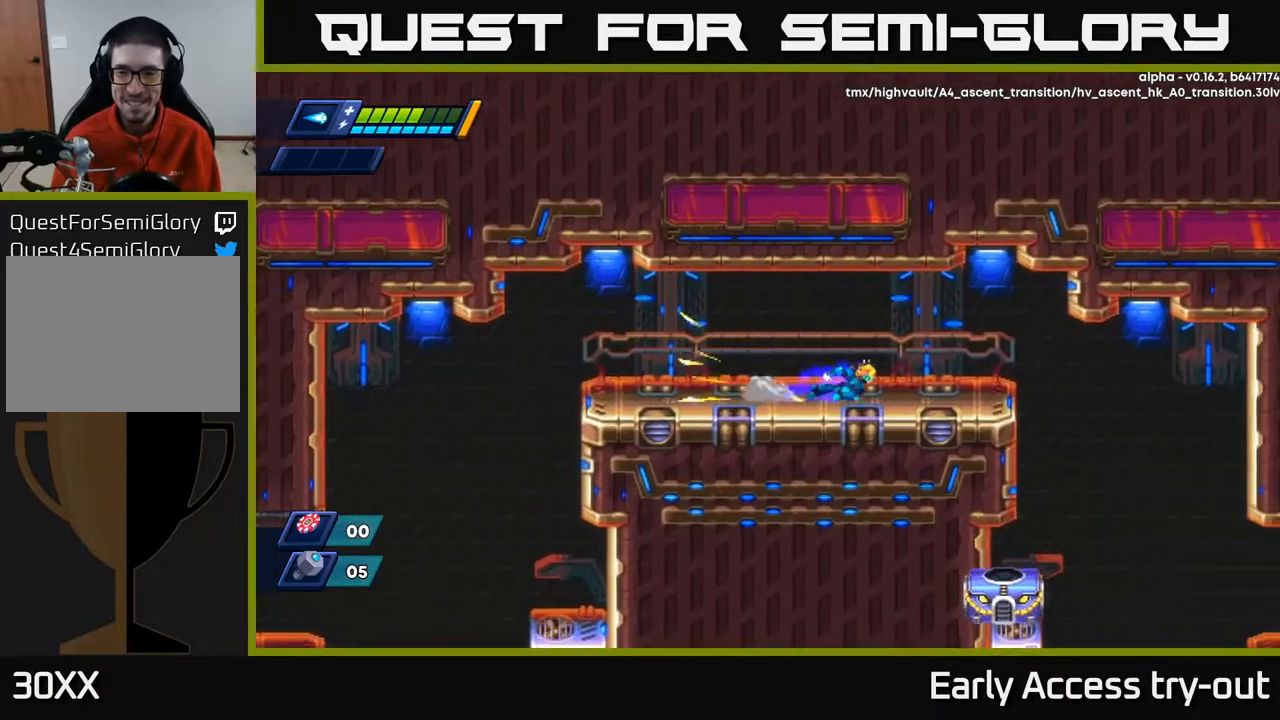
{"buttons": ["A", "DPAD_RIGHT"], "right_stick": "center", "events": [[433, "A", "down"]]}
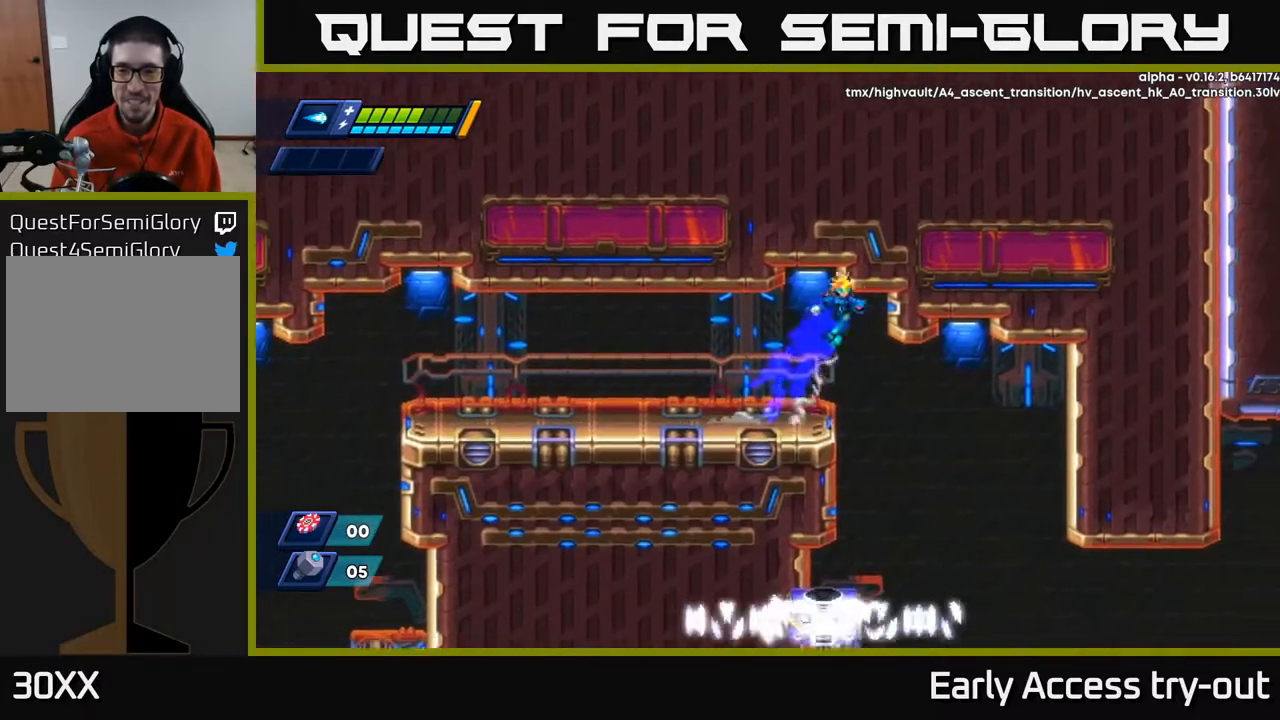
{"buttons": ["A", "DPAD_LEFT"], "right_stick": "center", "events": [[50, "A", "up"], [417, "DPAD_RIGHT", "up"], [450, "A", "down"], [450, "DPAD_LEFT", "down"]]}
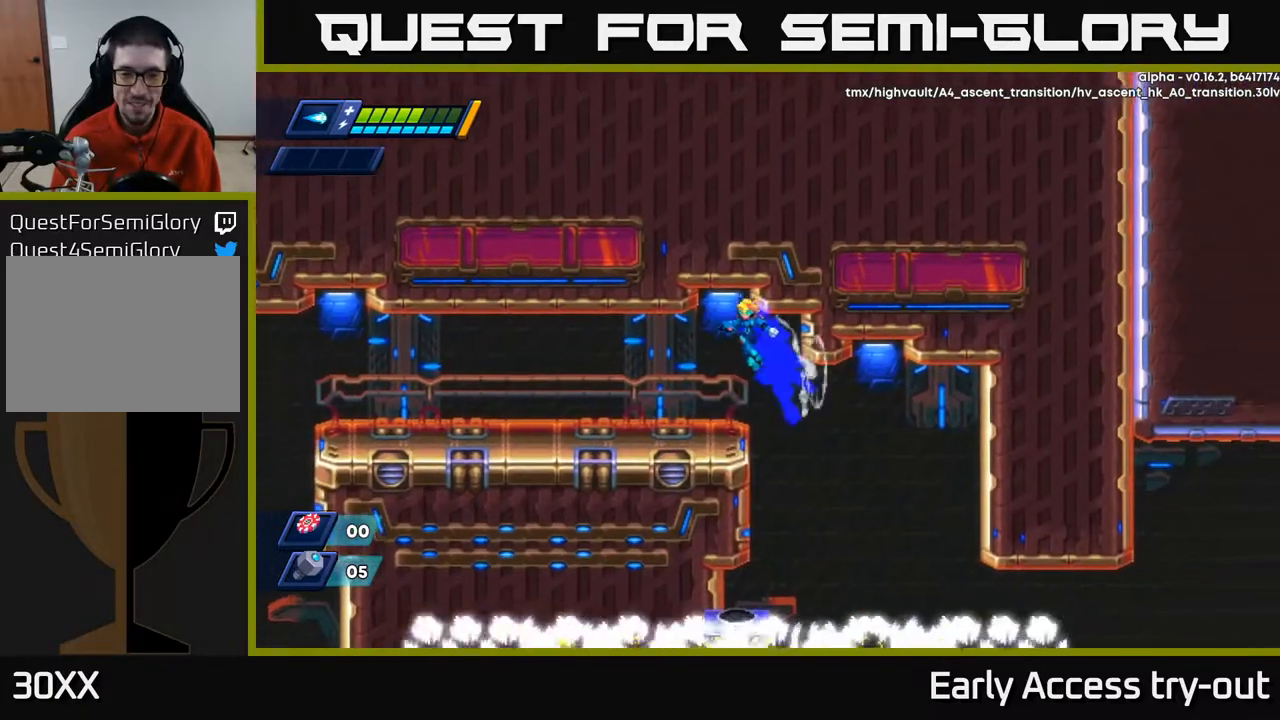
{"buttons": ["DPAD_RIGHT"], "right_stick": "center", "events": [[100, "A", "up"], [283, "DPAD_LEFT", "up"], [383, "DPAD_RIGHT", "down"]]}
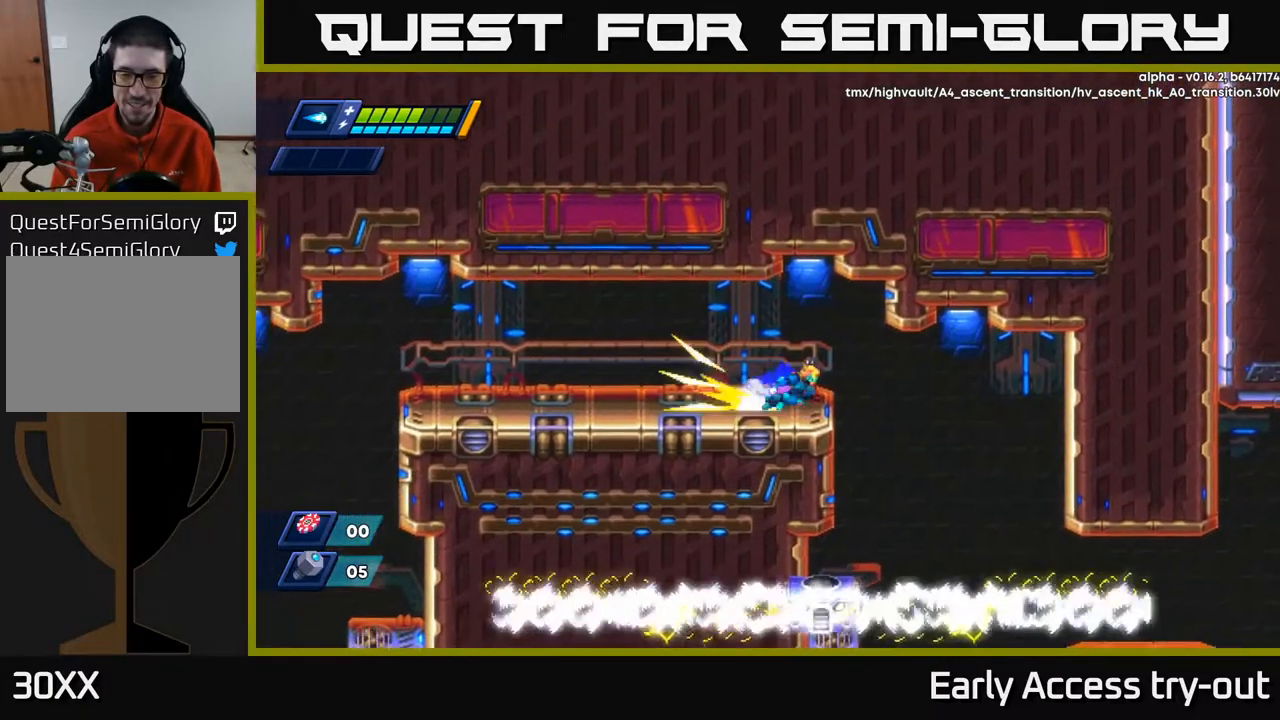
{"buttons": ["A", "DPAD_LEFT"], "right_stick": "center", "events": [[67, "DPAD_RIGHT", "up"], [450, "A", "down"], [467, "DPAD_LEFT", "down"]]}
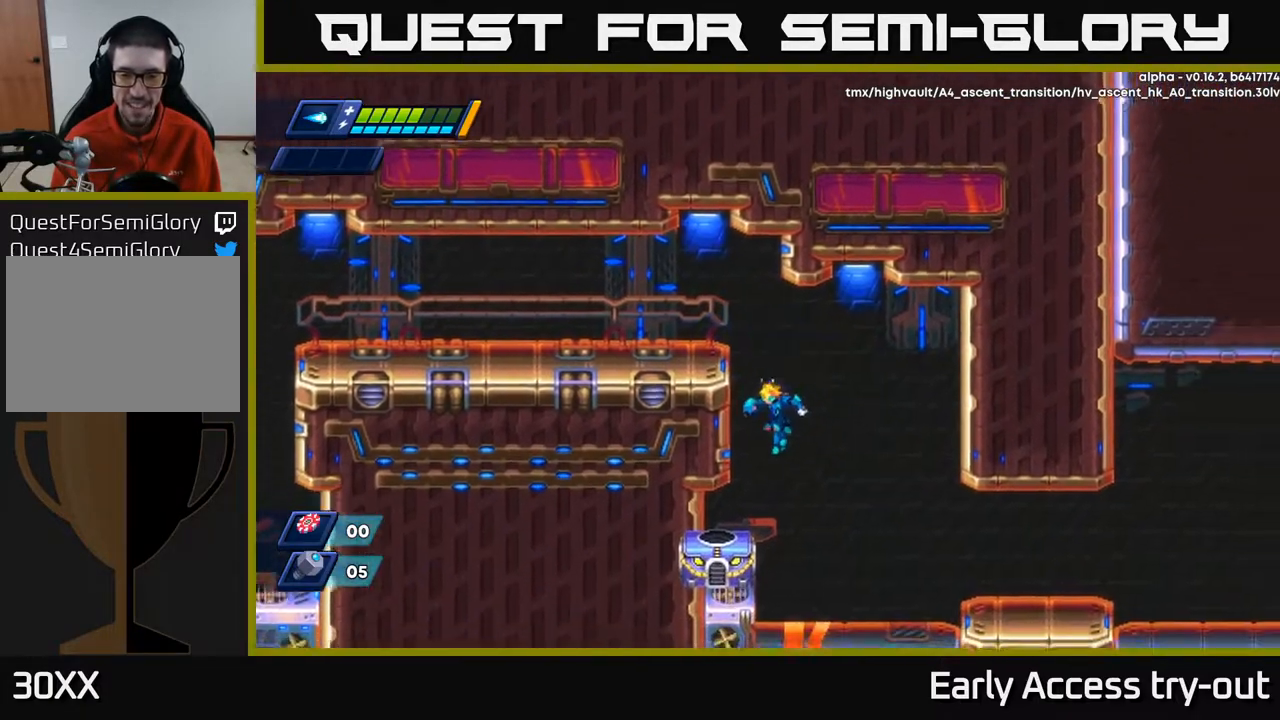
{"buttons": ["A", "X", "DPAD_RIGHT"], "right_stick": "center", "events": [[50, "A", "up"], [167, "DPAD_LEFT", "up"], [333, "DPAD_RIGHT", "down"], [417, "A", "down"], [500, "X", "down"]]}
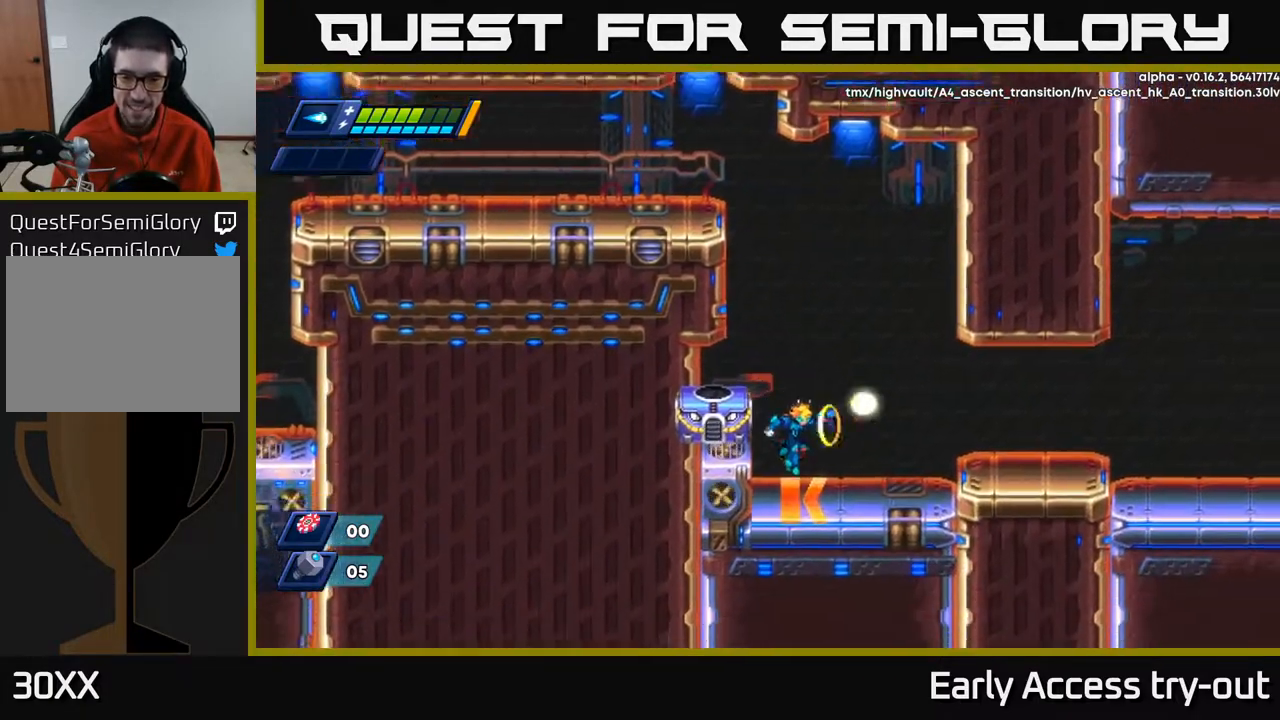
{"buttons": ["A", "X", "DPAD_RIGHT"], "right_stick": "center", "events": [[100, "A", "up"], [433, "A", "down"]]}